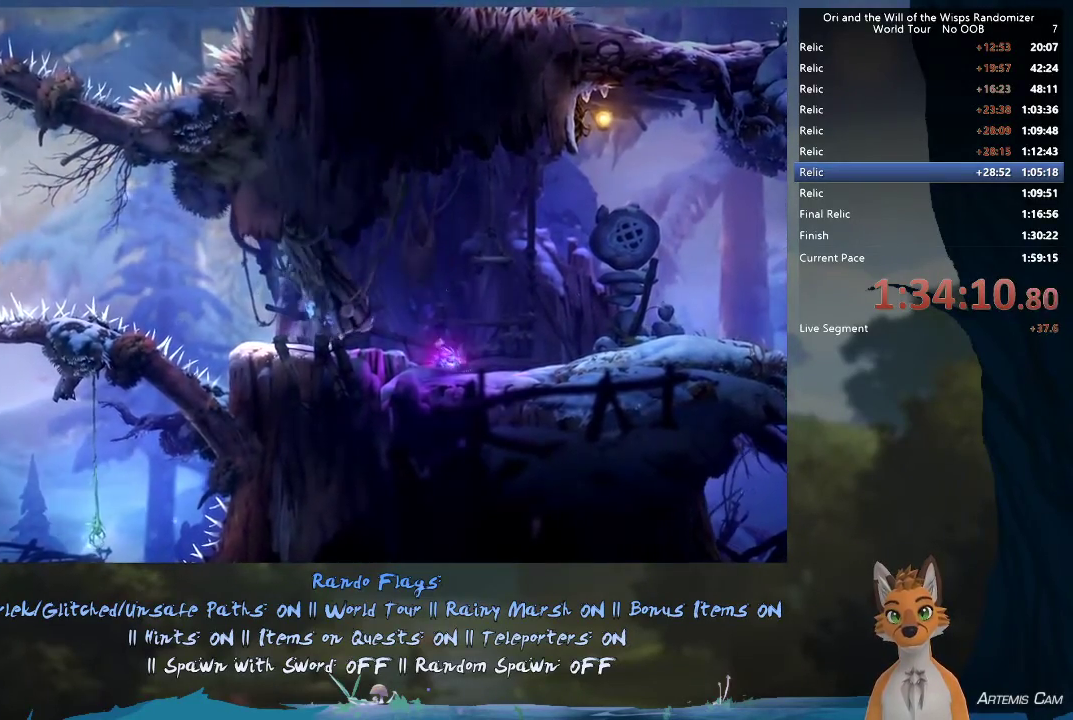
Gameplay with a controller (Xbox layout); each line is a JSON object with the inputs held at the frame after it (dt_ms = milliseconds from this image to that frame). "events" lists button and stick changes between this image and that frame as [ms after this image, input, new state], when the widget could be followed in between. This overlay highlights the sticks when they move; stick clicks (L3 R3) are not distinguishable. Not read: L3 R3.
{"dt_ms": 700, "buttons": [], "left_stick": "right", "right_stick": "center", "events": [[400, "left_stick", "up-right"], [467, "left_stick", "right"]]}
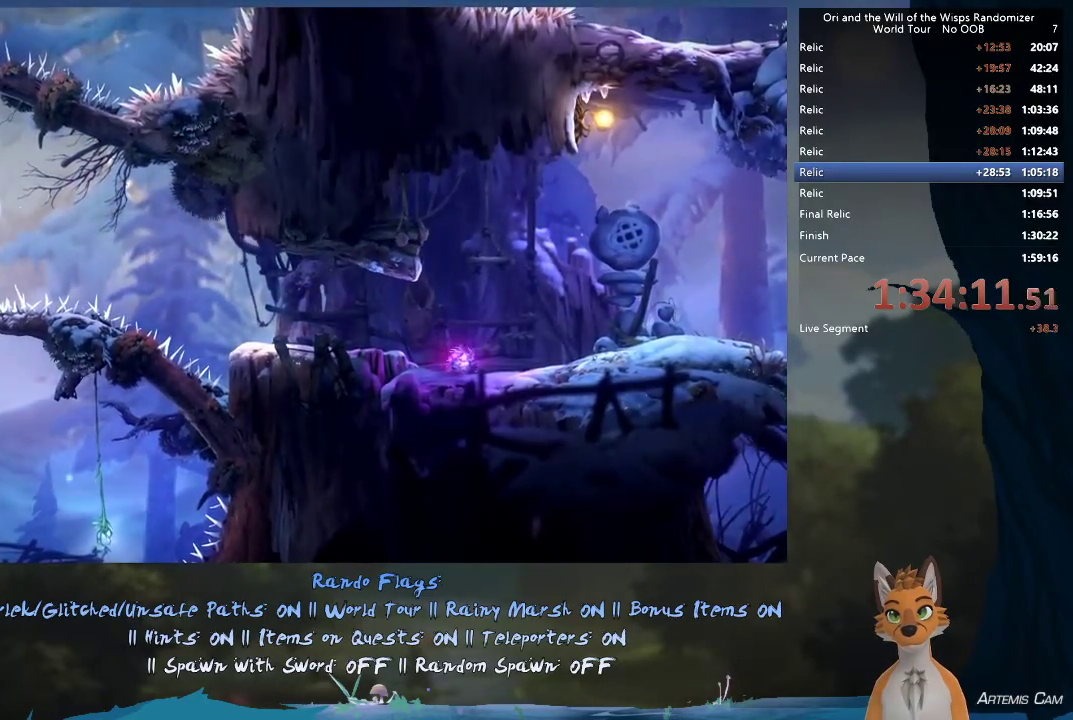
{"dt_ms": 500, "buttons": [], "left_stick": "right", "right_stick": "center", "events": [[317, "left_stick", "center"], [467, "left_stick", "right"]]}
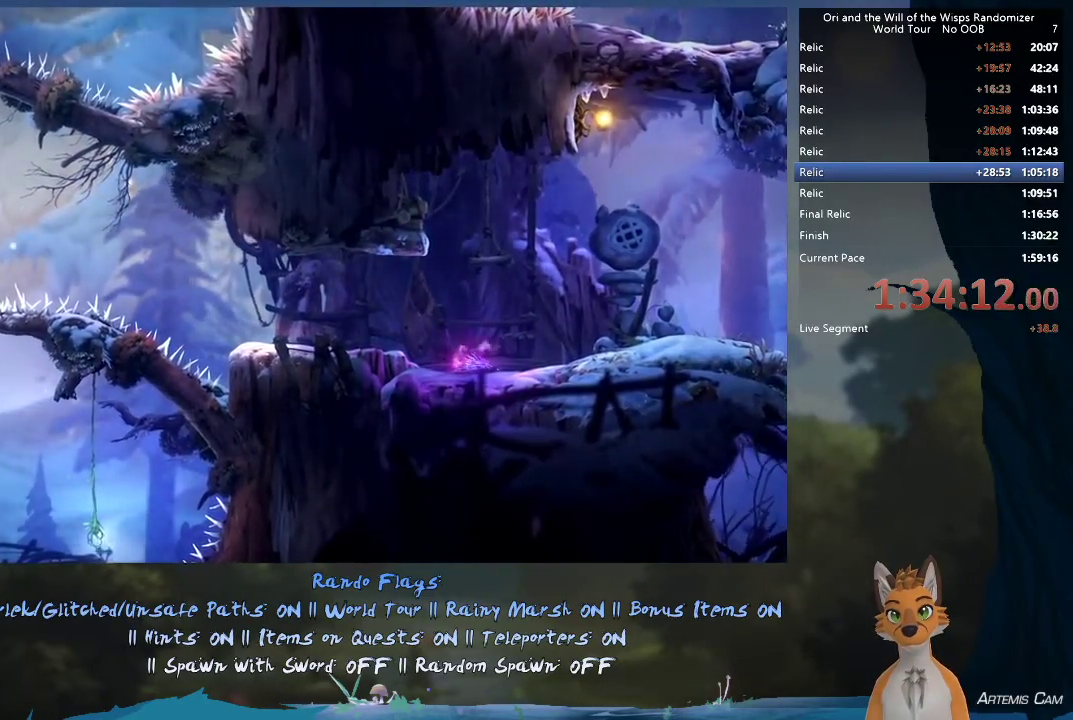
{"dt_ms": 300, "buttons": [], "left_stick": "right", "right_stick": "center", "events": []}
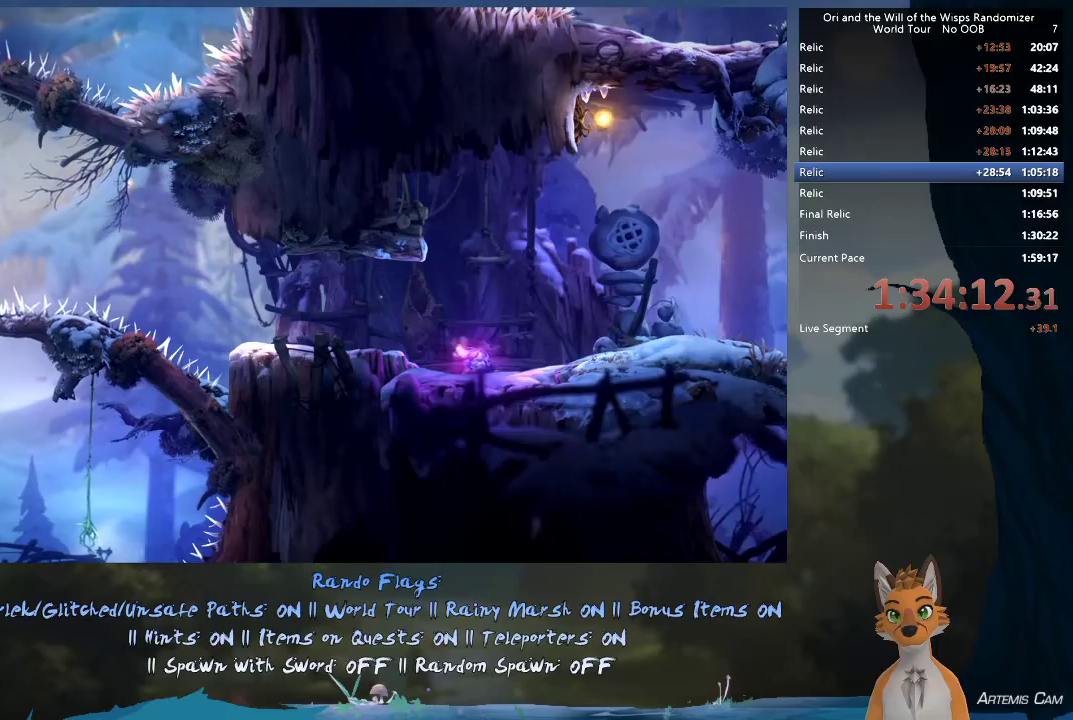
{"dt_ms": 500, "buttons": [], "left_stick": "right", "right_stick": "center", "events": []}
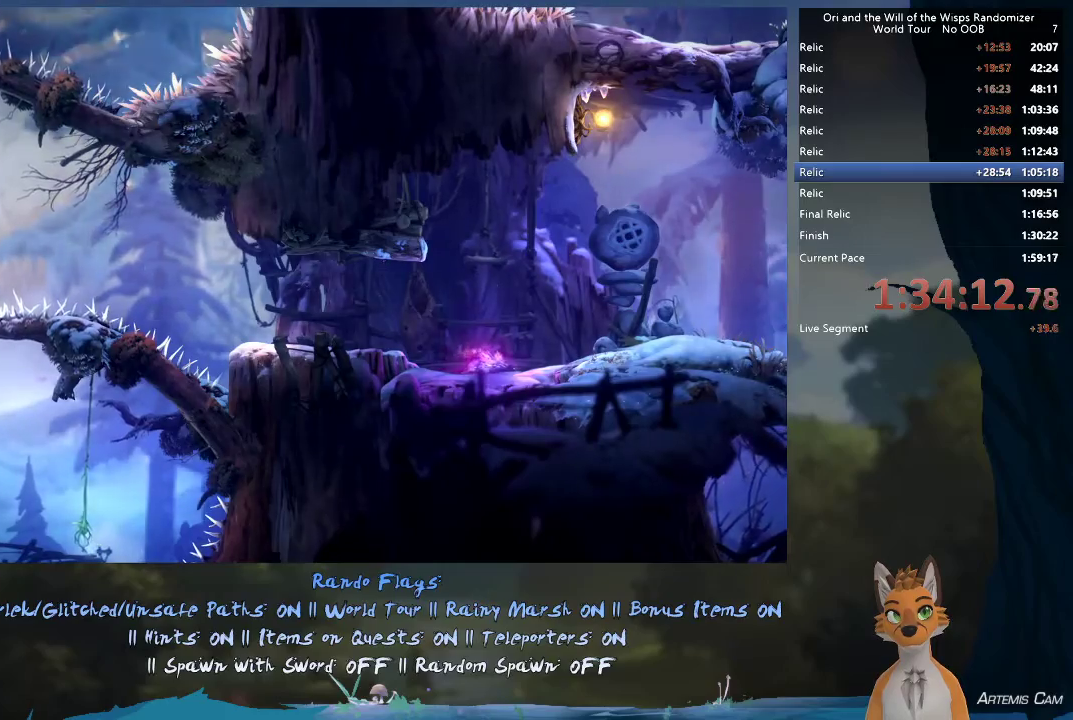
{"dt_ms": 500, "buttons": [], "left_stick": "right", "right_stick": "center", "events": []}
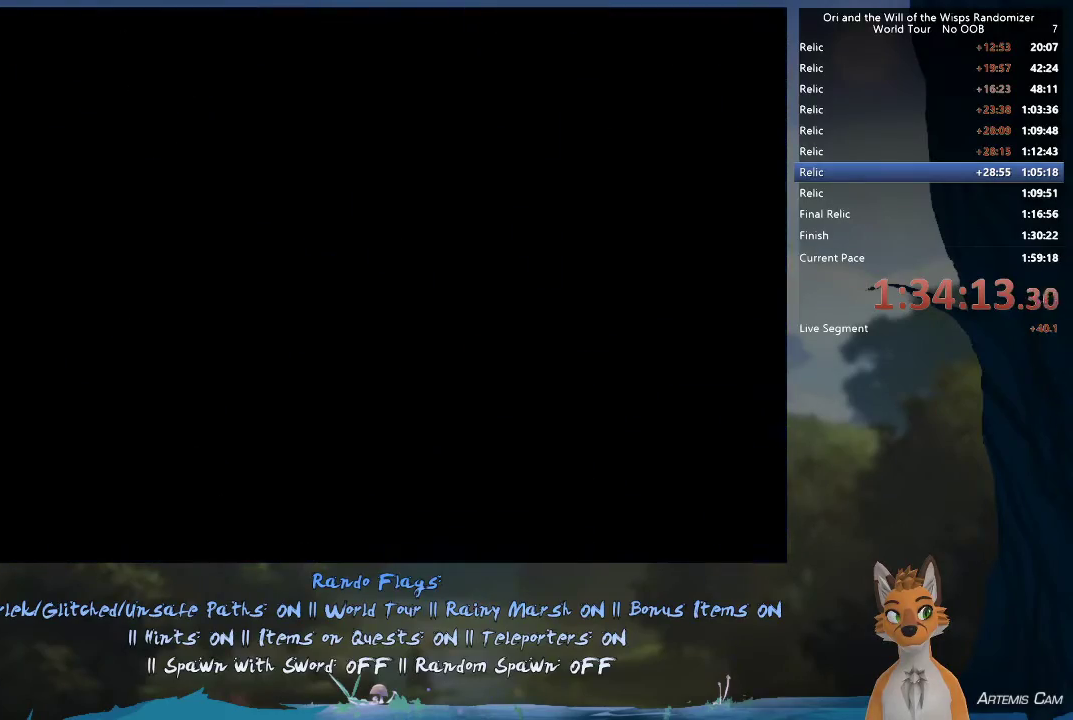
{"dt_ms": 500, "buttons": [], "left_stick": "right", "right_stick": "center", "events": []}
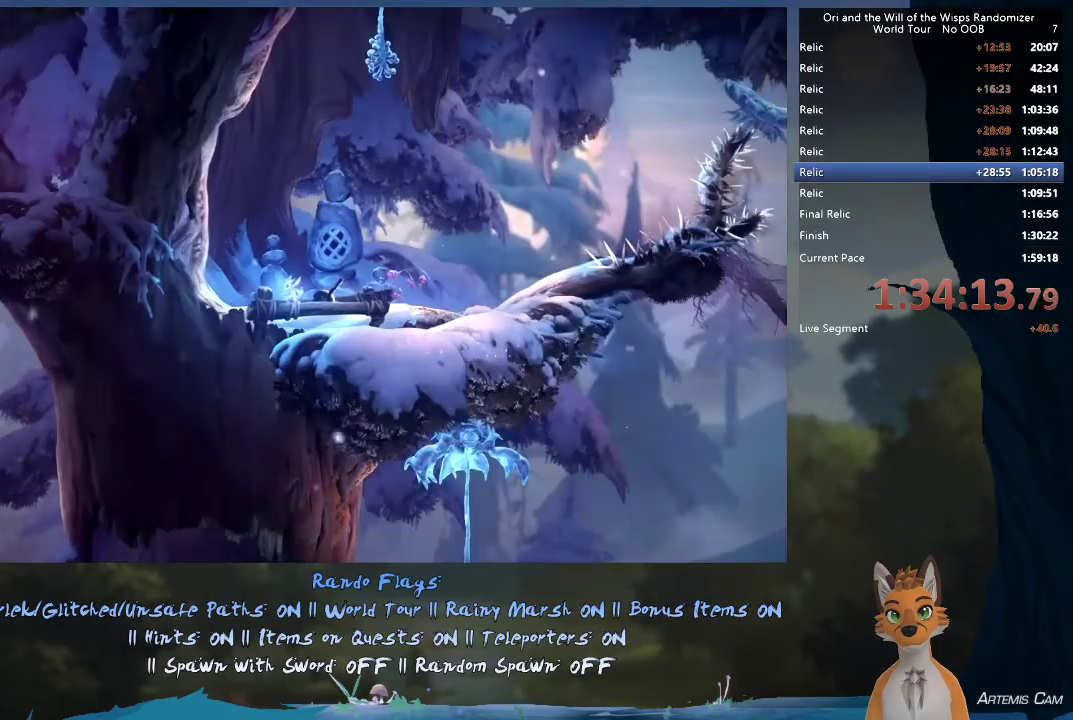
{"dt_ms": 500, "buttons": [], "left_stick": "right", "right_stick": "center", "events": []}
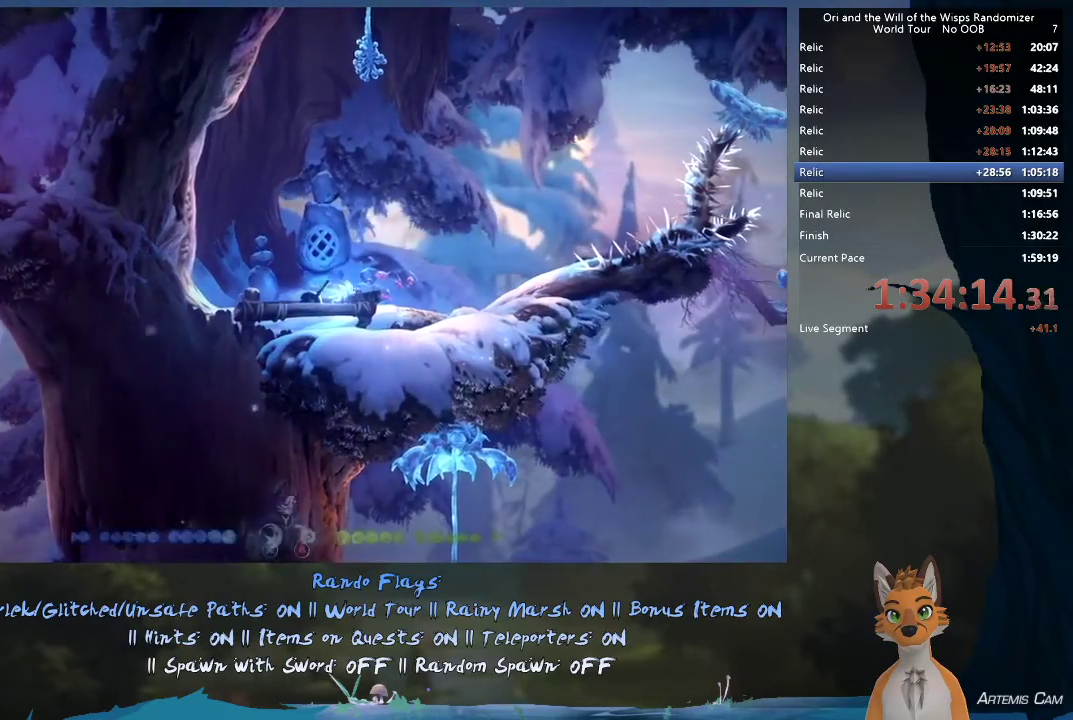
{"dt_ms": 600, "buttons": [], "left_stick": "right", "right_stick": "center", "events": [[283, "A", "down"], [533, "A", "up"]]}
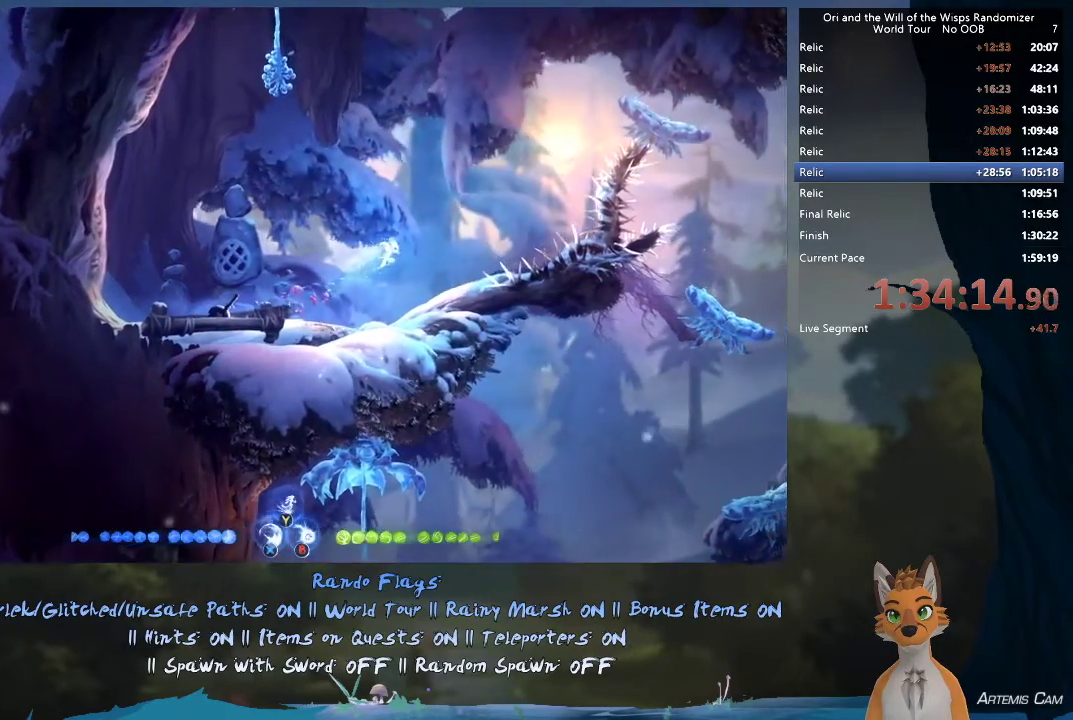
{"dt_ms": 400, "buttons": [], "left_stick": "up-right", "right_stick": "center", "events": [[100, "left_stick", "up-right"], [200, "Y", "down"], [250, "Y", "up"]]}
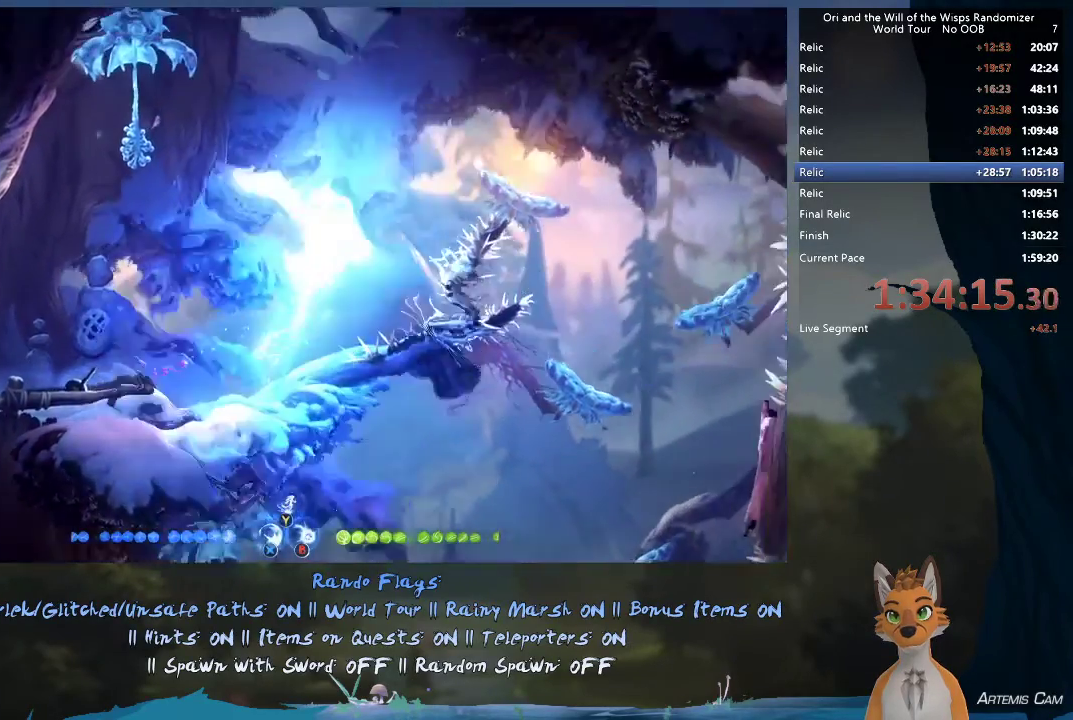
{"dt_ms": 400, "buttons": [], "left_stick": "right", "right_stick": "center", "events": [[83, "left_stick", "right"], [217, "R1", "down"], [350, "R1", "up"]]}
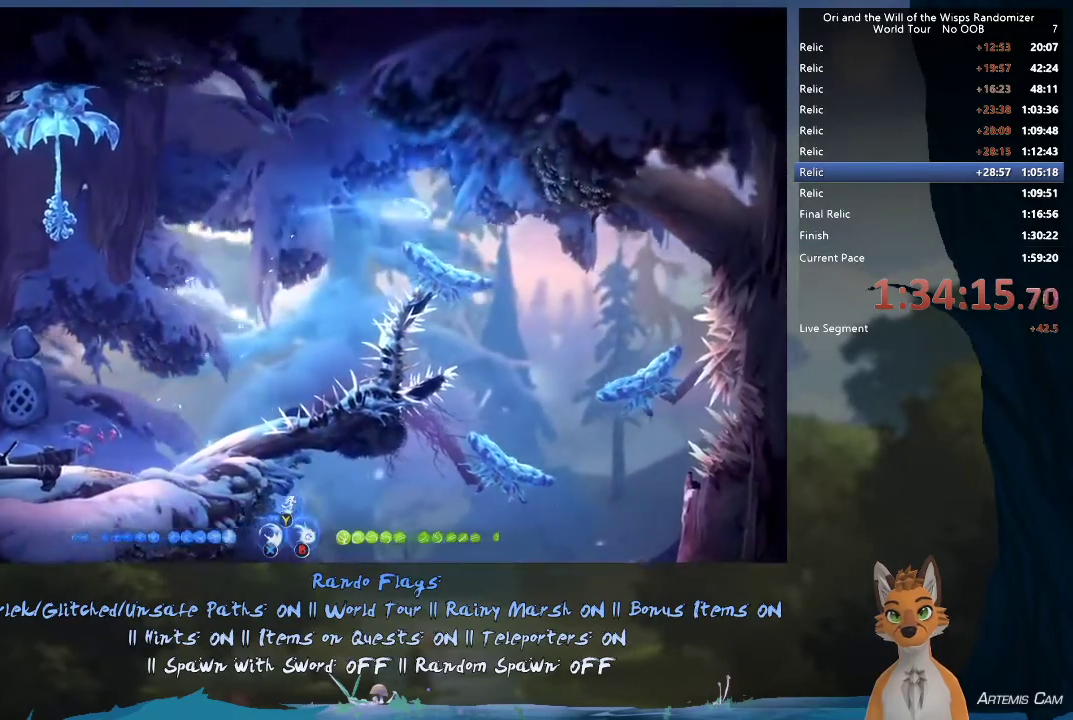
{"dt_ms": 800, "buttons": [], "left_stick": "right", "right_stick": "center", "events": [[383, "left_stick", "up-left"], [533, "left_stick", "center"], [633, "left_stick", "right"]]}
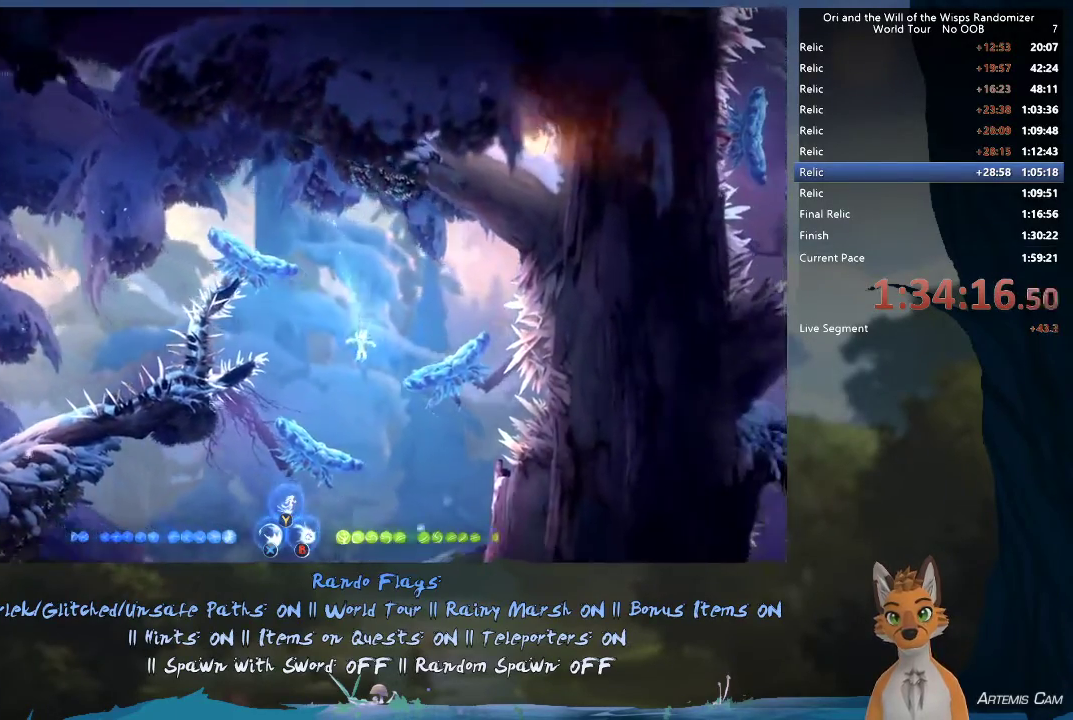
{"dt_ms": 300, "buttons": [], "left_stick": "left", "right_stick": "center", "events": [[167, "left_stick", "left"]]}
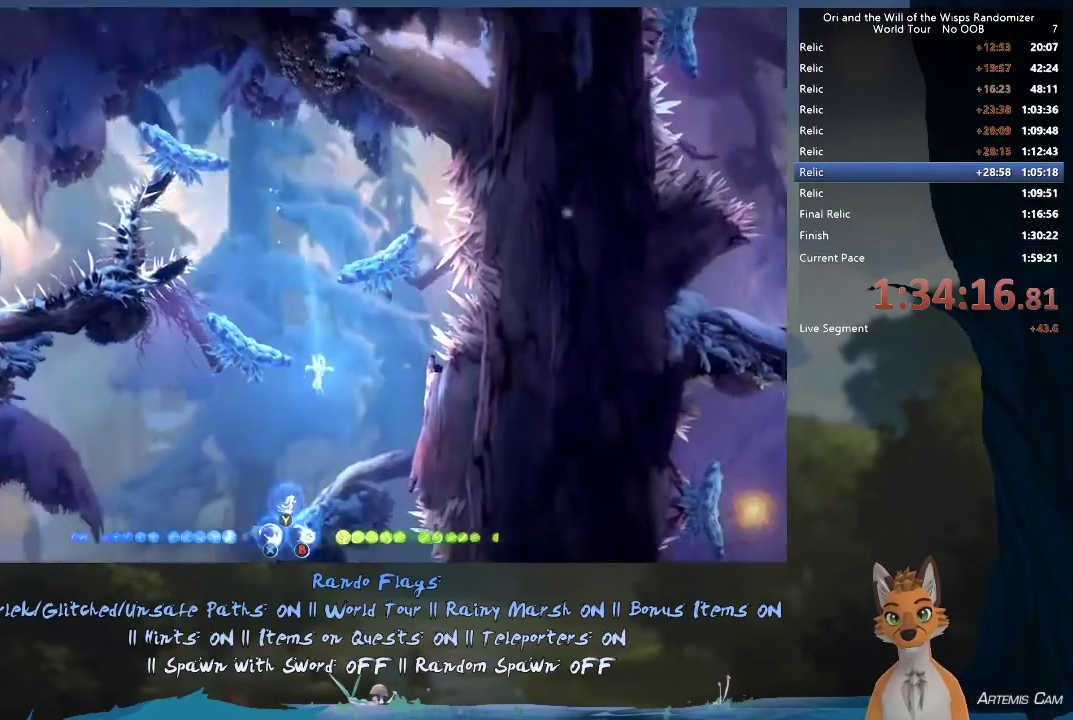
{"dt_ms": 300, "buttons": [], "left_stick": "left", "right_stick": "center", "events": [[117, "R2", "down"], [283, "R2", "up"]]}
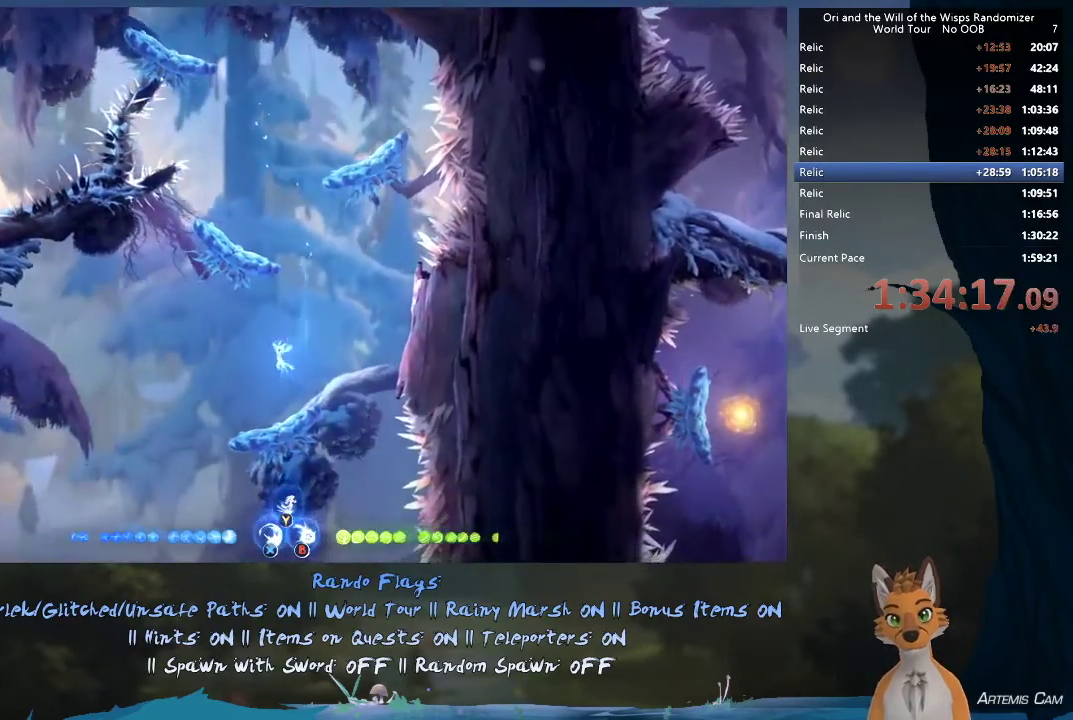
{"dt_ms": 700, "buttons": ["R1"], "left_stick": "up-left", "right_stick": "center", "events": [[650, "left_stick", "up-left"], [683, "R1", "down"]]}
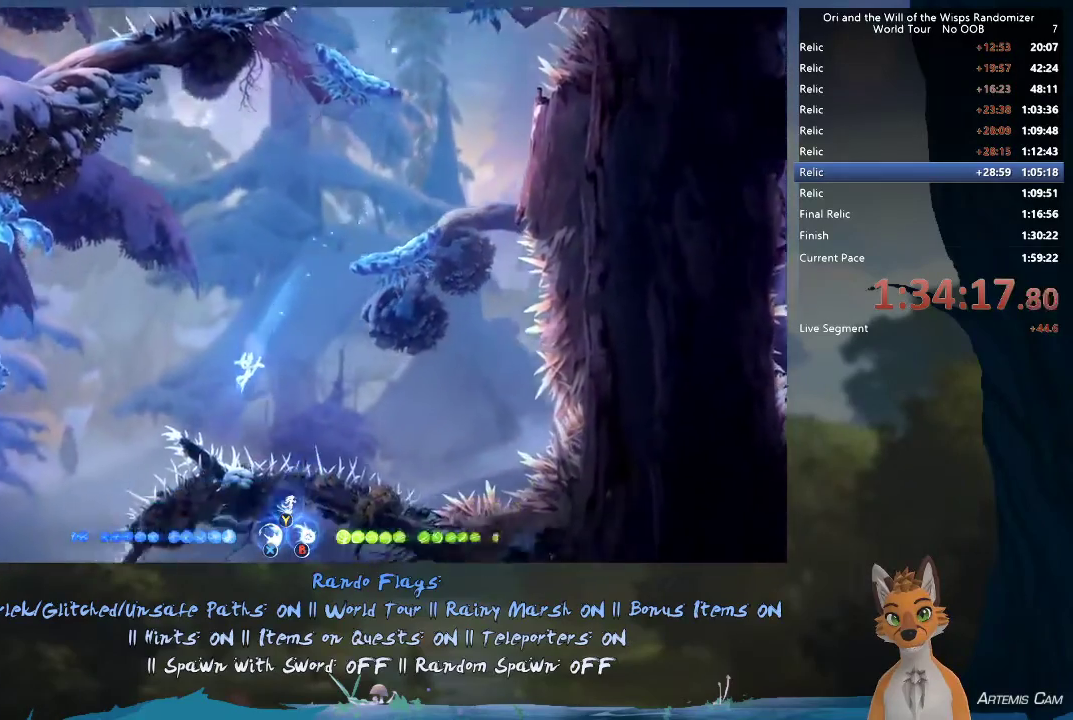
{"dt_ms": 500, "buttons": [], "left_stick": "up-left", "right_stick": "center", "events": [[150, "R1", "up"], [283, "left_stick", "left"], [450, "left_stick", "up-left"]]}
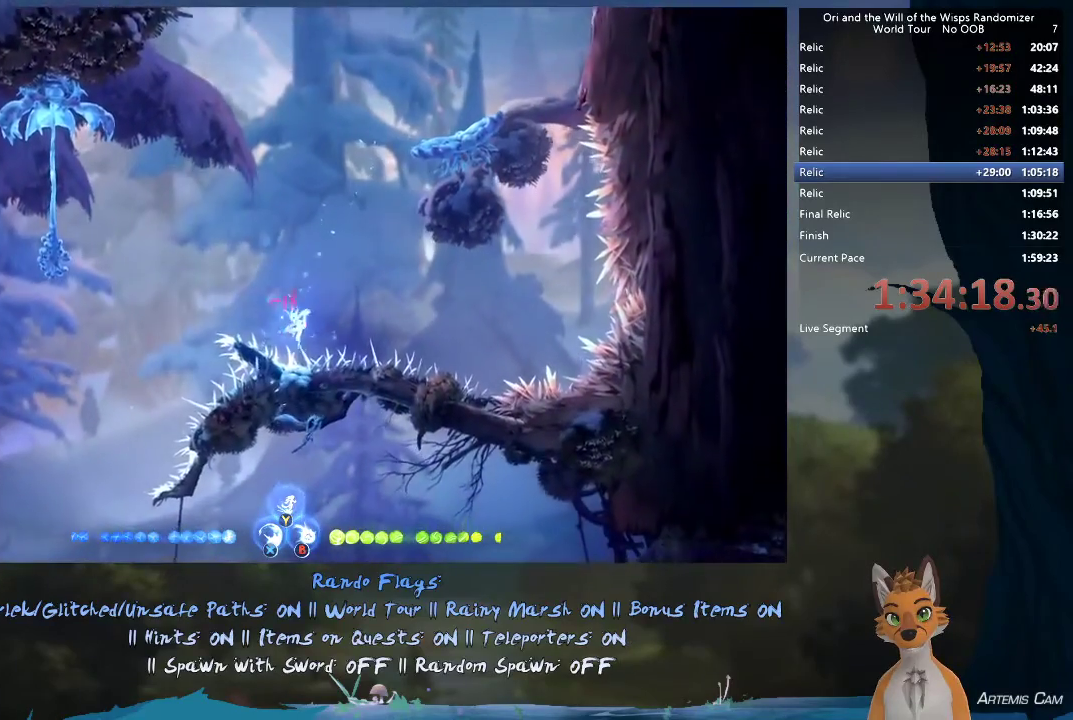
{"dt_ms": 300, "buttons": ["A"], "left_stick": "up-left", "right_stick": "center", "events": [[217, "A", "down"]]}
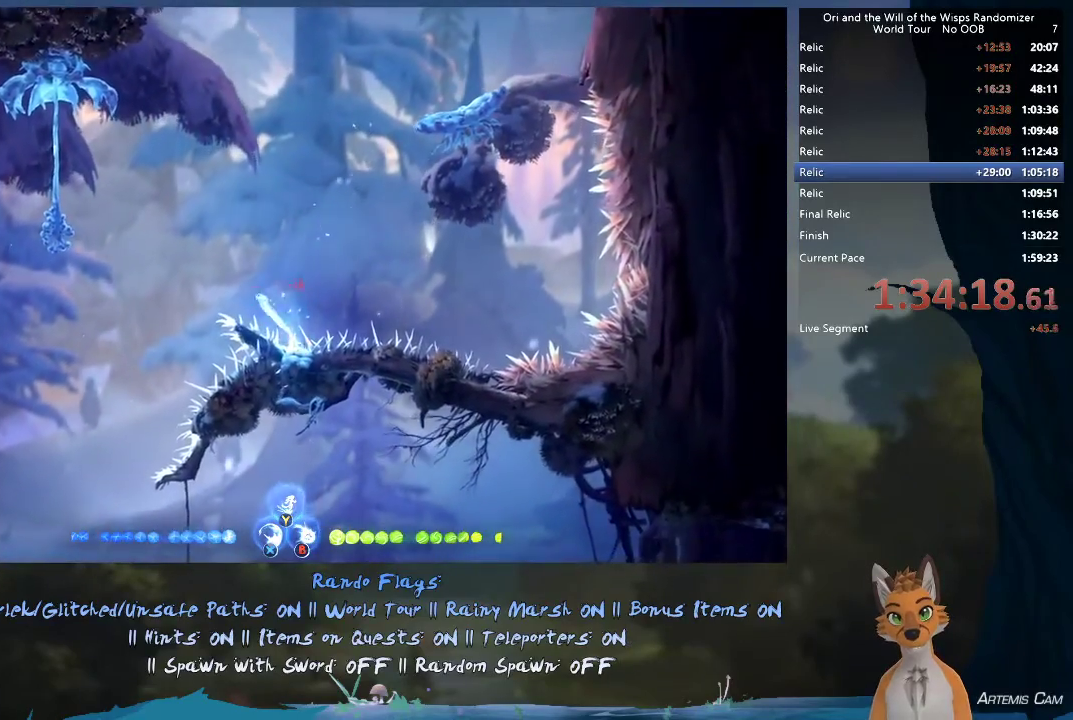
{"dt_ms": 700, "buttons": [], "left_stick": "left", "right_stick": "center", "events": [[283, "A", "up"], [450, "left_stick", "left"]]}
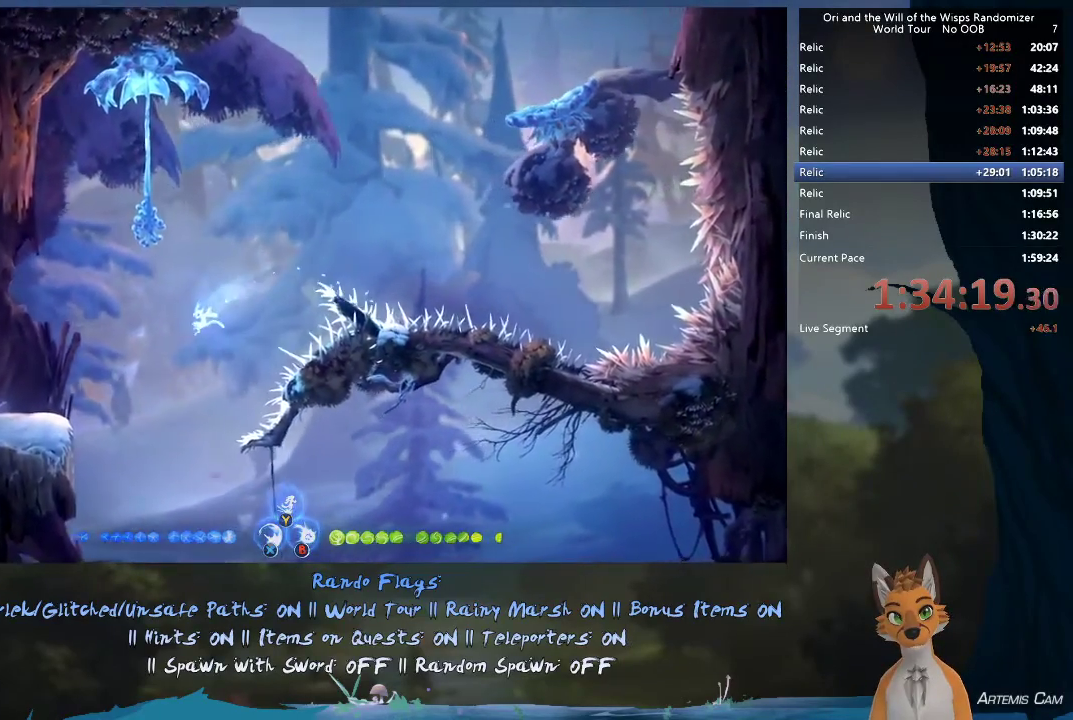
{"dt_ms": 500, "buttons": [], "left_stick": "left", "right_stick": "center", "events": [[133, "Y", "down"], [200, "Y", "up"]]}
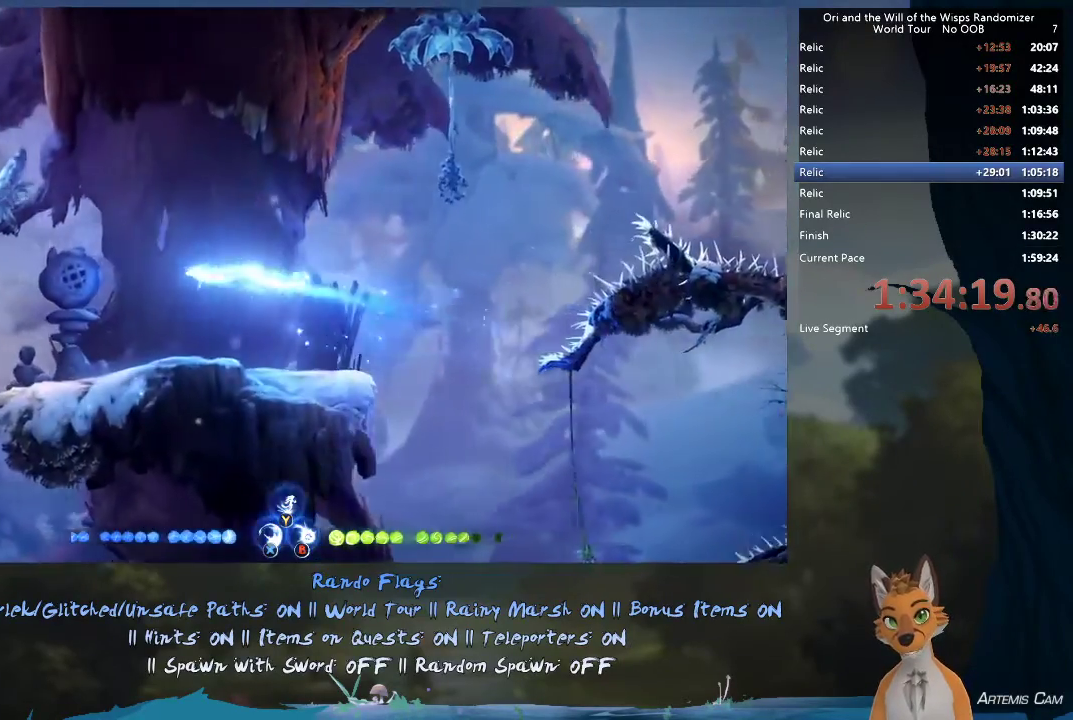
{"dt_ms": 700, "buttons": ["R1"], "left_stick": "up-left", "right_stick": "center", "events": [[617, "R1", "down"], [633, "left_stick", "up-left"]]}
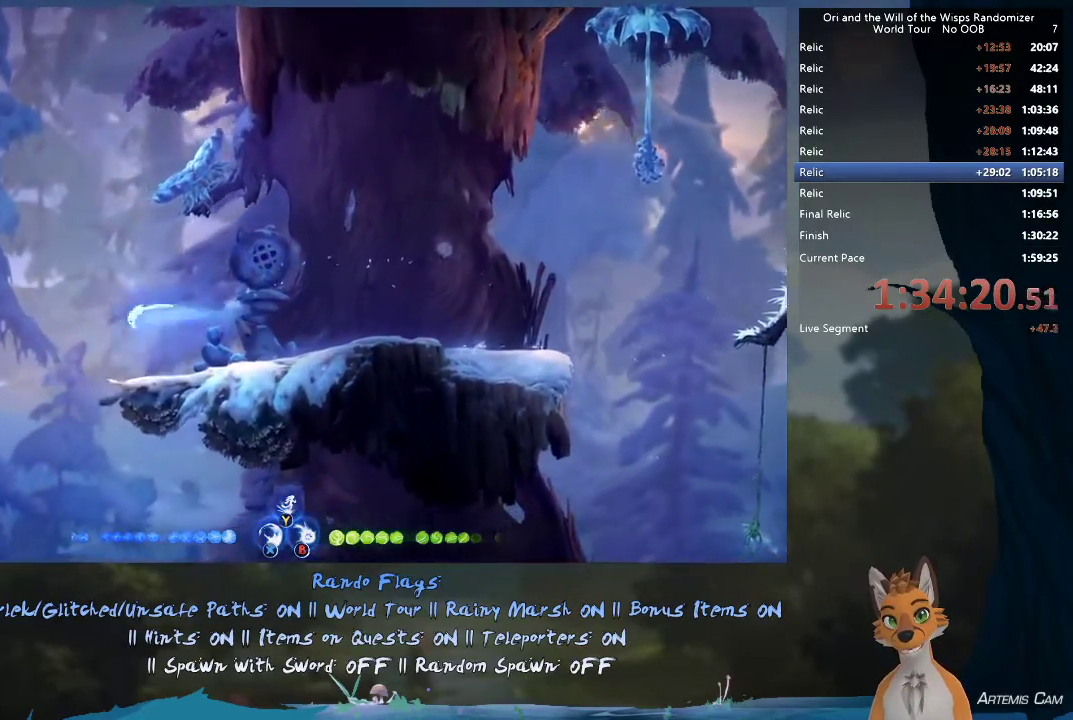
{"dt_ms": 300, "buttons": [], "left_stick": "up-left", "right_stick": "center", "events": [[100, "R1", "up"]]}
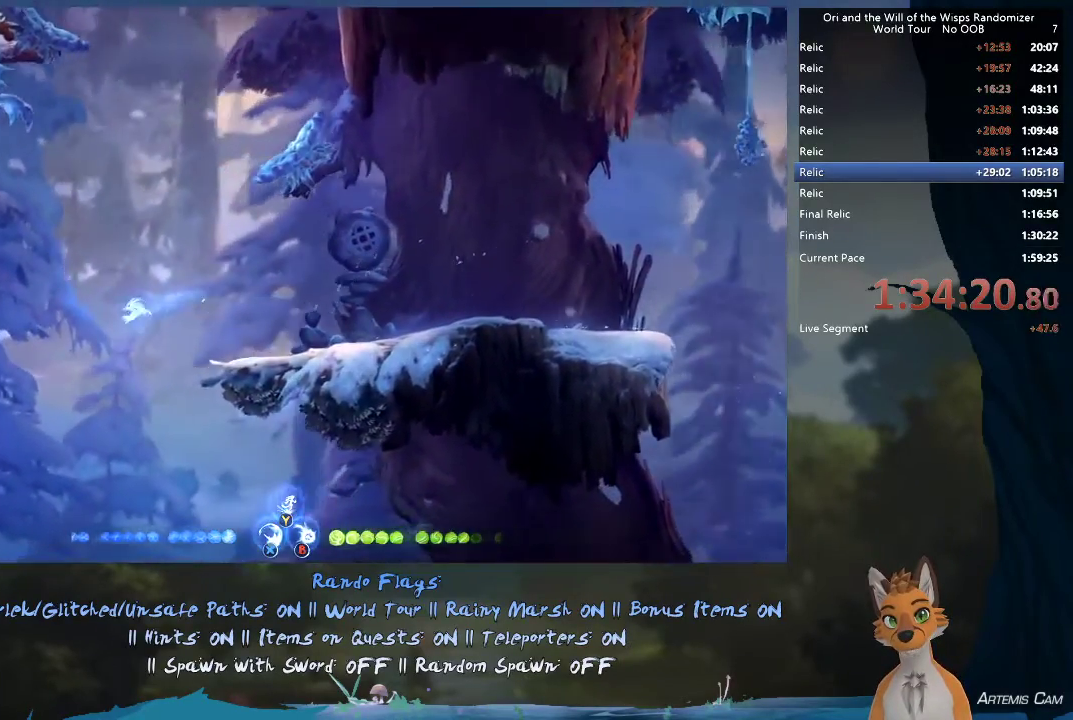
{"dt_ms": 500, "buttons": [], "left_stick": "up-left", "right_stick": "center", "events": []}